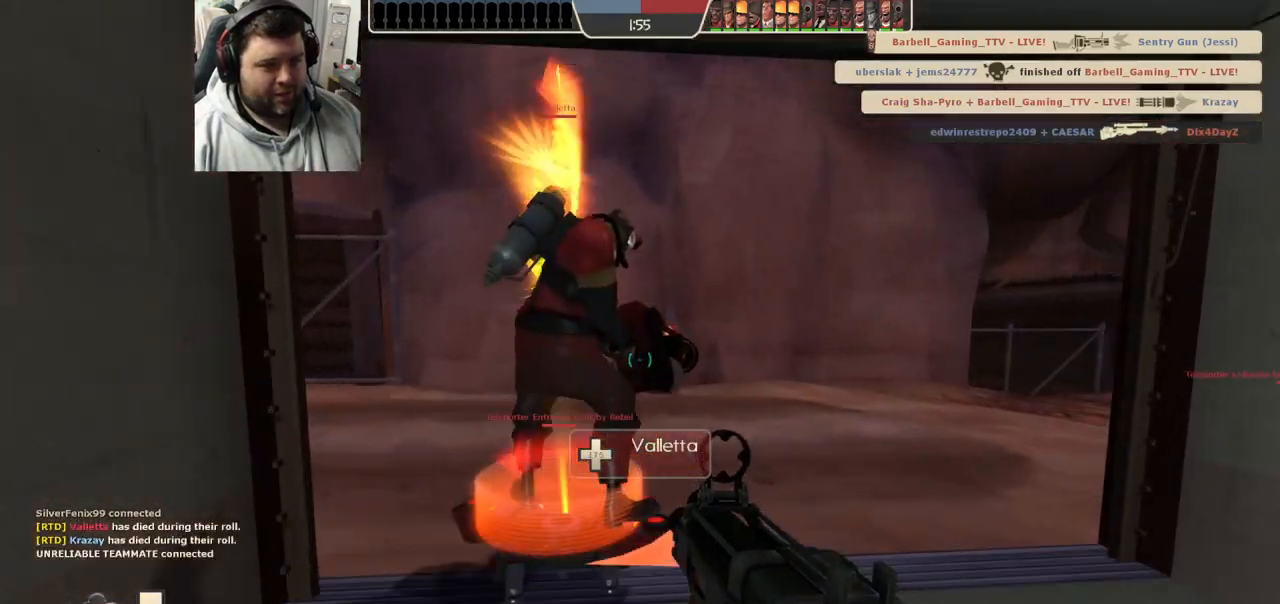
Gameplay with a controller (PlayStation layout); each line is a JSON object with the inputs held at the frame after it. "events" lists button and stick changes between this image and that frame as [ms after this image, input, new state], when the widget could be followed in between.
{"buttons": [], "left_stick": "up-left", "right_stick": "center", "events": [[67, "right_stick", "right"], [233, "right_stick", "center"], [300, "left_stick", "up-left"]]}
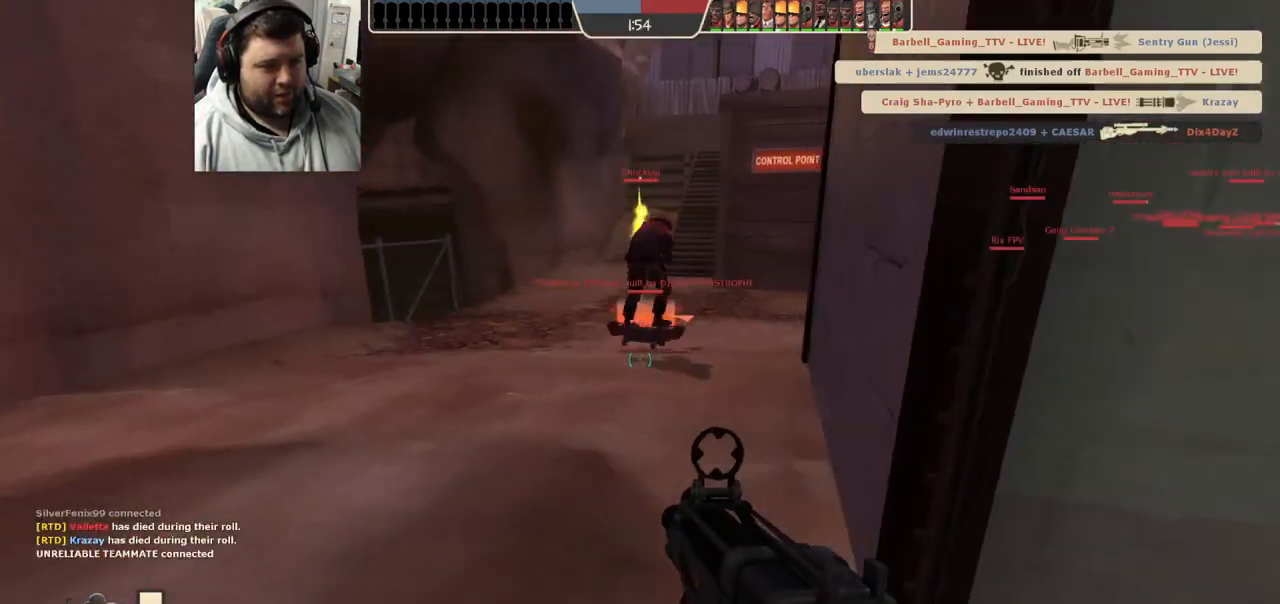
{"buttons": [], "left_stick": "center", "right_stick": "center", "events": [[33, "left_stick", "up"], [233, "right_stick", "right"], [350, "right_stick", "center"], [500, "left_stick", "center"]]}
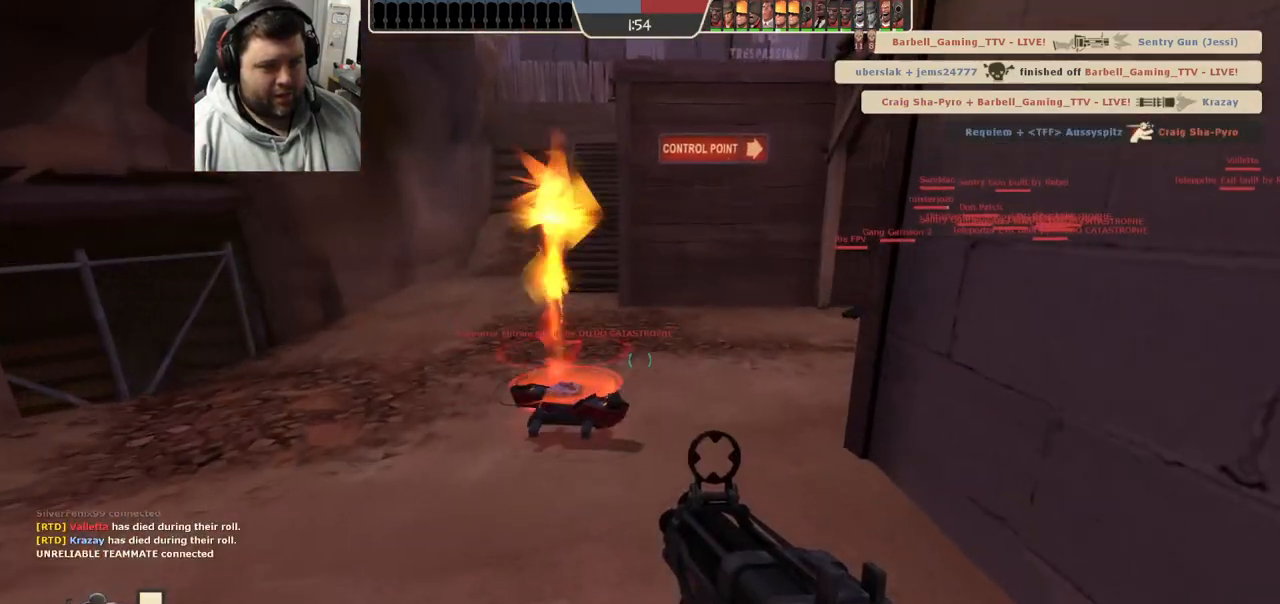
{"buttons": [], "left_stick": "up", "right_stick": "center", "events": [[17, "left_stick", "down"], [50, "right_stick", "right"], [283, "left_stick", "right"], [333, "right_stick", "center"], [383, "left_stick", "up"]]}
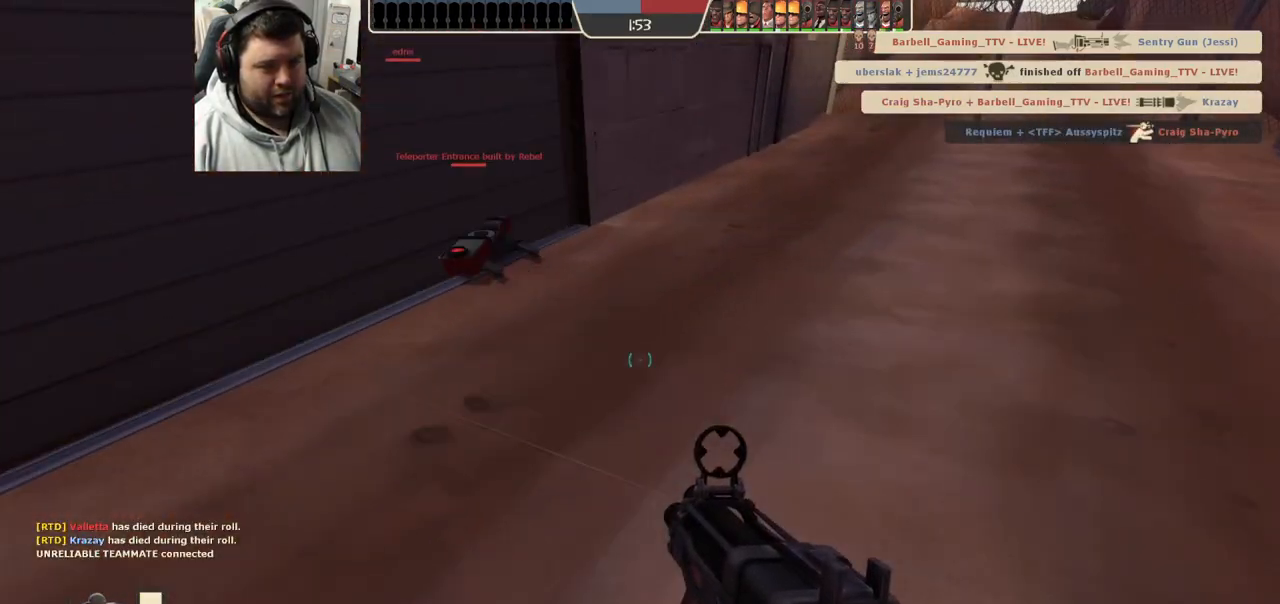
{"buttons": [], "left_stick": "center", "right_stick": "left", "events": [[167, "right_stick", "left"], [267, "right_stick", "center"], [433, "right_stick", "left"], [467, "left_stick", "center"]]}
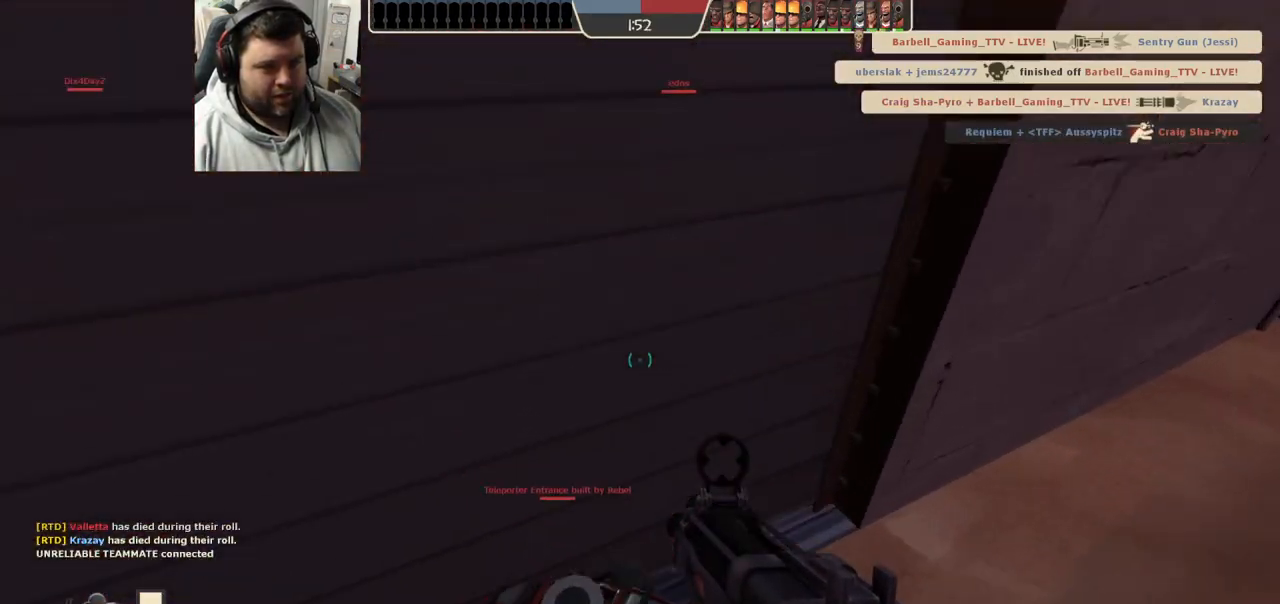
{"buttons": [], "left_stick": "center", "right_stick": "center", "events": [[67, "right_stick", "center"], [217, "right_stick", "left"], [383, "right_stick", "center"]]}
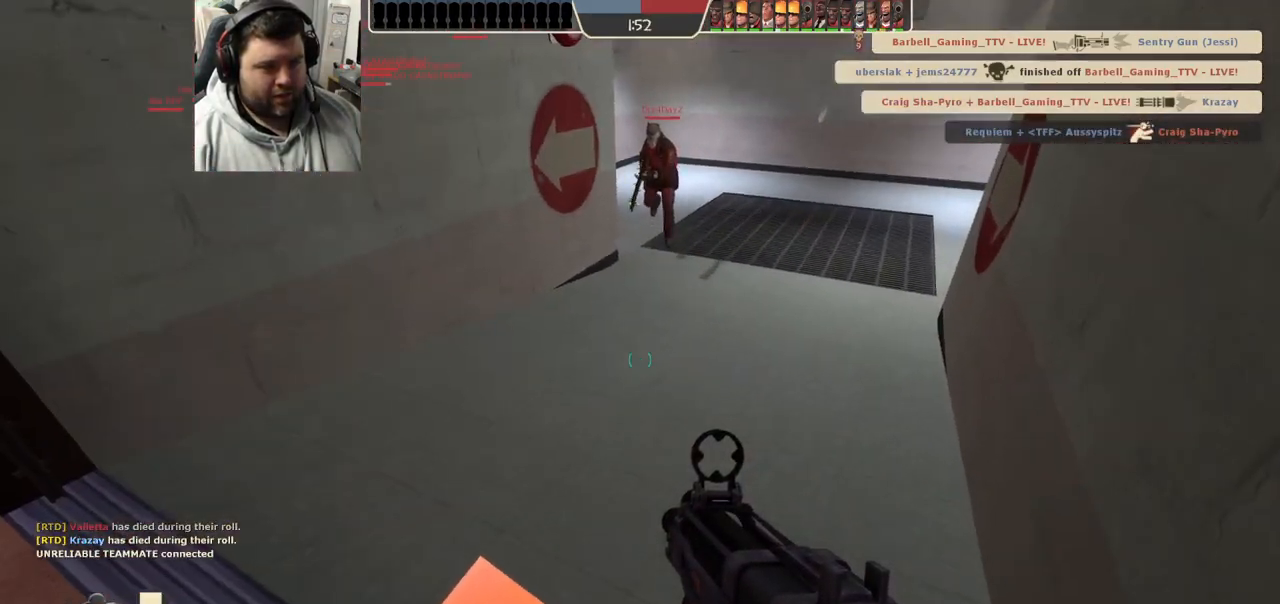
{"buttons": [], "left_stick": "center", "right_stick": "center", "events": [[50, "right_stick", "left"], [167, "right_stick", "center"]]}
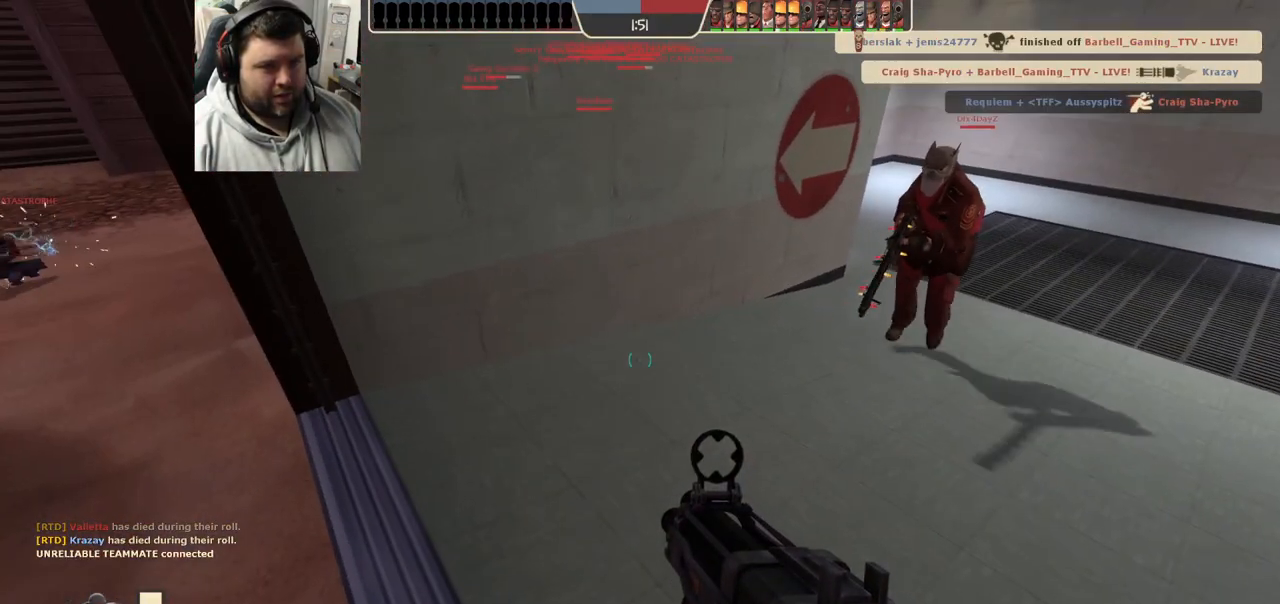
{"buttons": [], "left_stick": "center", "right_stick": "center", "events": [[400, "right_stick", "left"], [500, "right_stick", "center"]]}
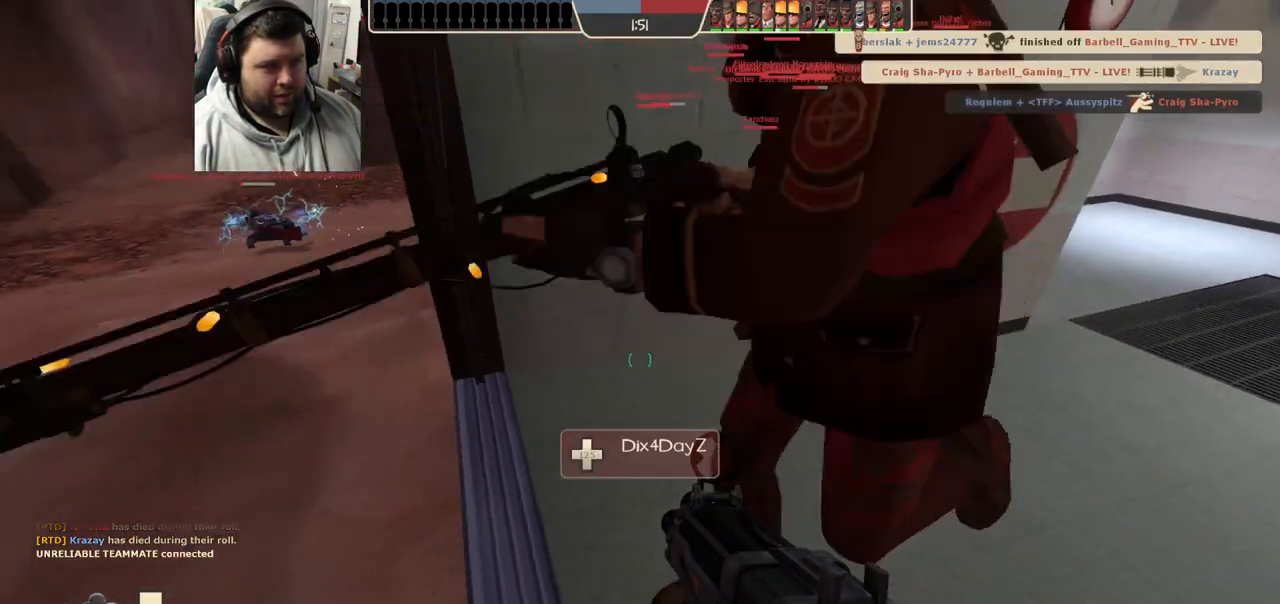
{"buttons": [], "left_stick": "center", "right_stick": "center", "events": []}
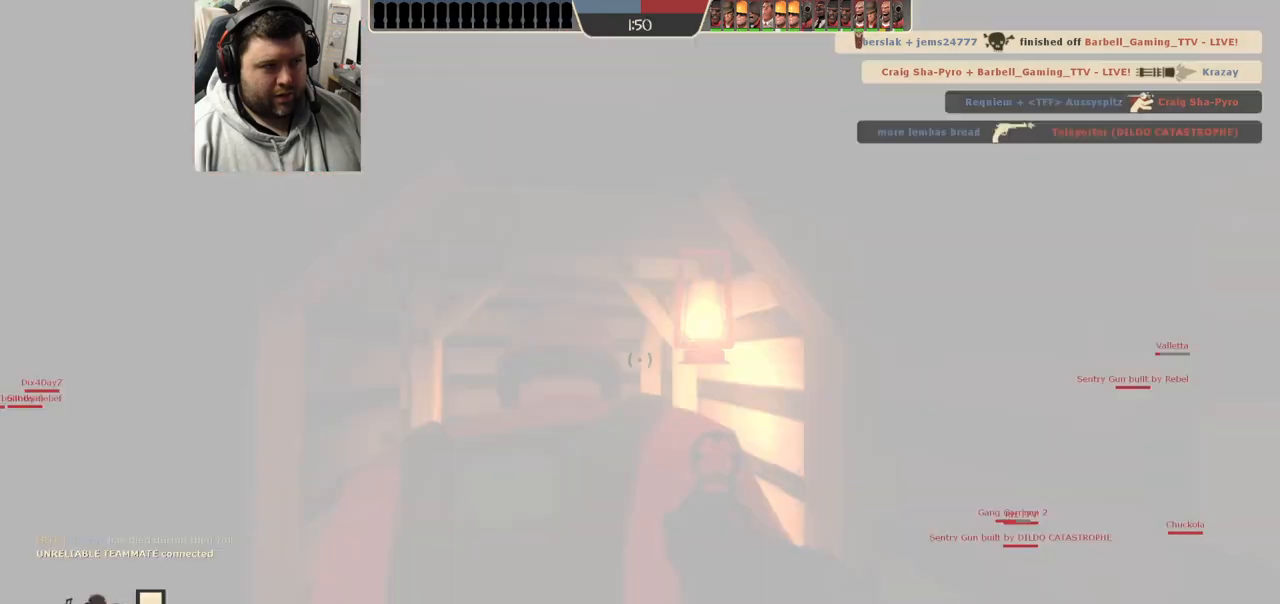
{"buttons": ["SQUARE"], "left_stick": "up", "right_stick": "center", "events": [[283, "left_stick", "up"], [483, "SQUARE", "down"]]}
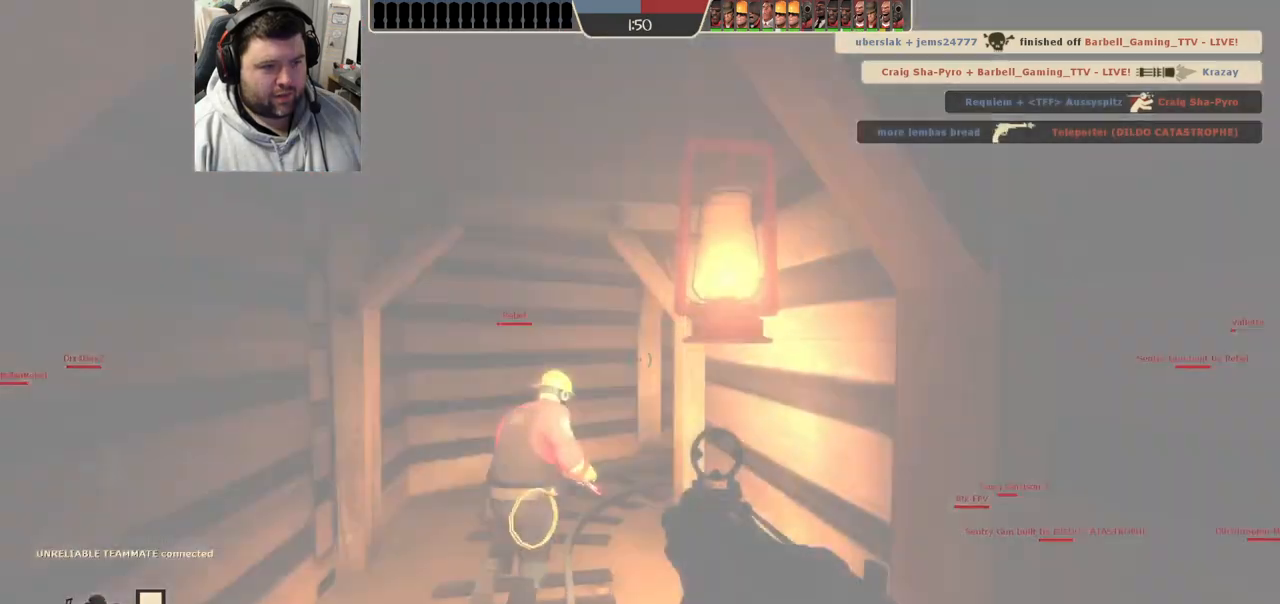
{"buttons": [], "left_stick": "up-left", "right_stick": "right", "events": [[50, "SQUARE", "up"], [100, "SQUARE", "down"], [217, "SQUARE", "up"], [283, "left_stick", "up-left"], [433, "right_stick", "right"]]}
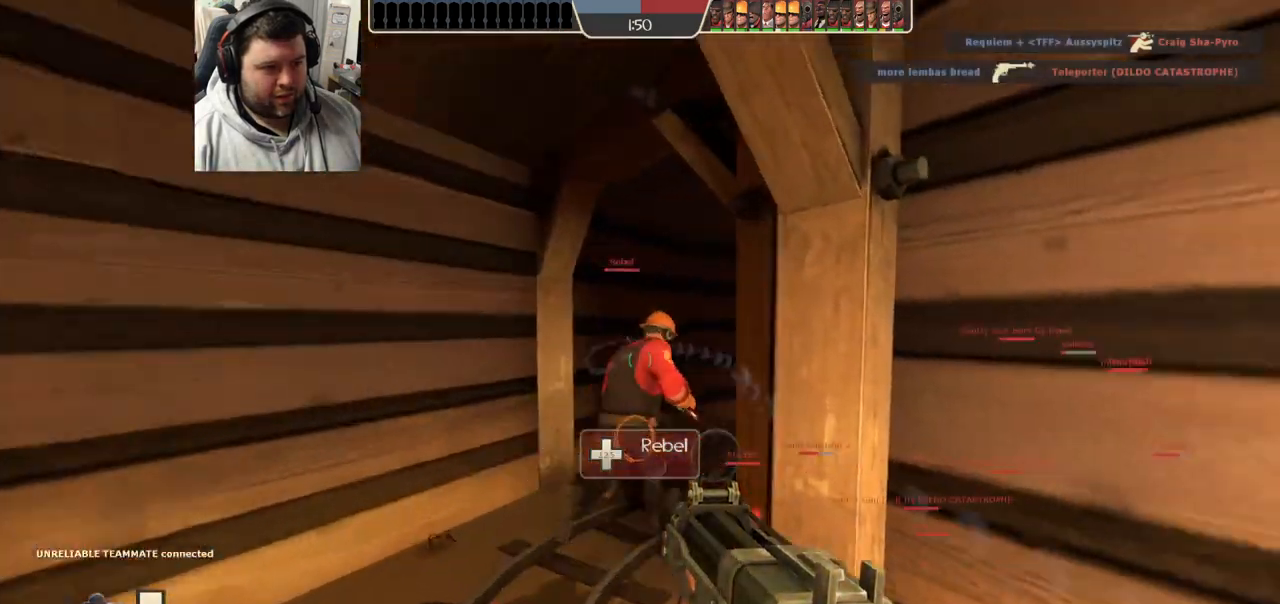
{"buttons": [], "left_stick": "up", "right_stick": "center", "events": [[250, "right_stick", "center"], [417, "left_stick", "up"]]}
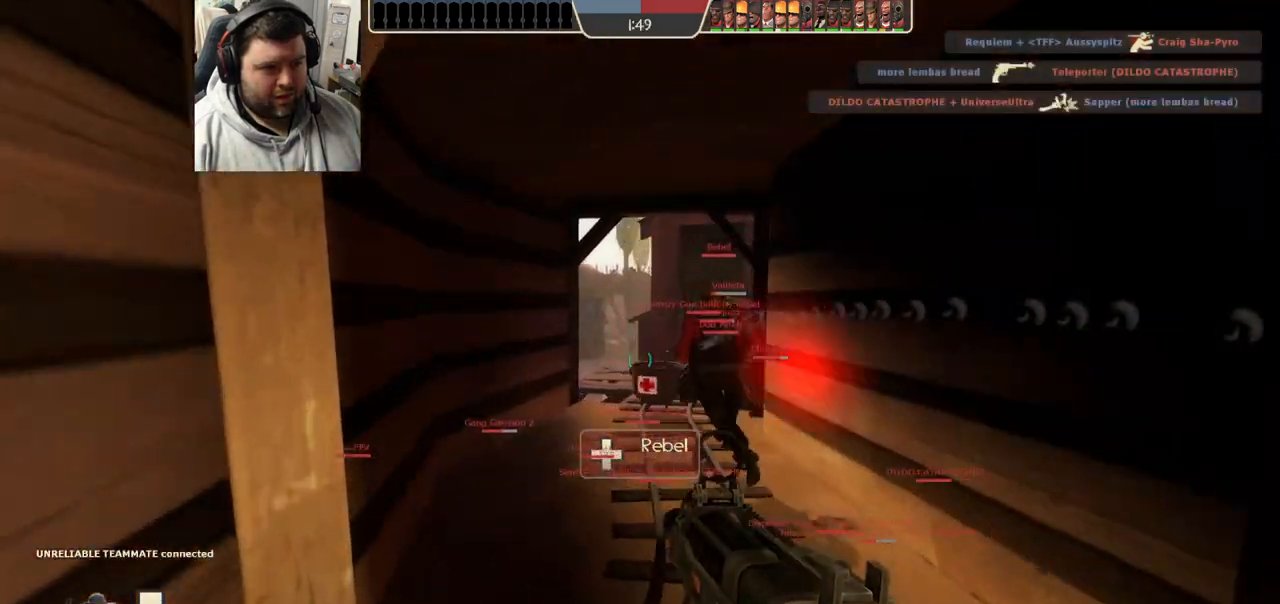
{"buttons": [], "left_stick": "up", "right_stick": "center", "events": [[17, "SQUARE", "down"], [100, "SQUARE", "up"]]}
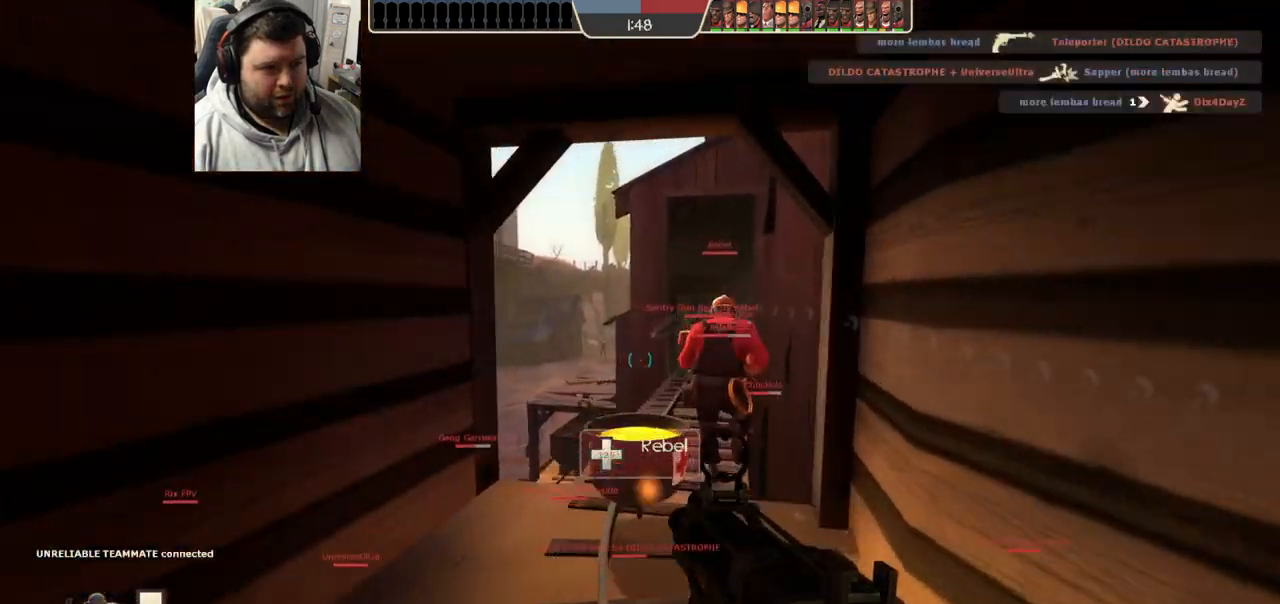
{"buttons": [], "left_stick": "right", "right_stick": "center", "events": [[83, "right_stick", "down-left"], [150, "left_stick", "up-left"], [183, "right_stick", "center"], [233, "R2", "down"], [333, "left_stick", "up-right"], [367, "R2", "up"], [383, "left_stick", "right"]]}
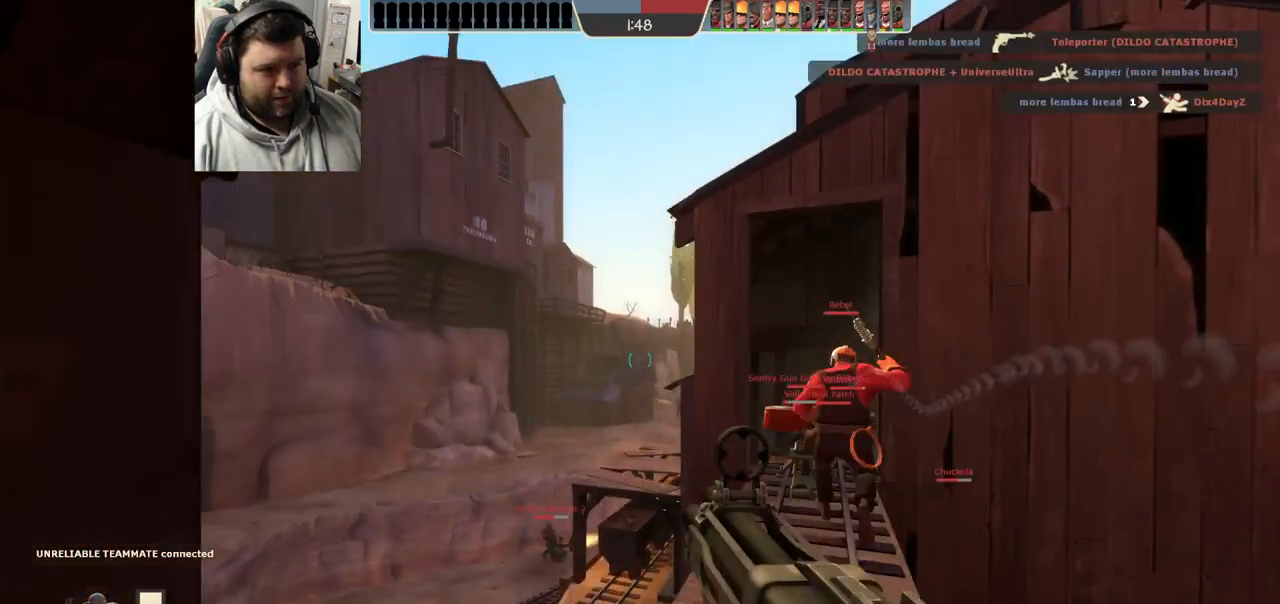
{"buttons": [], "left_stick": "up-left", "right_stick": "center", "events": [[83, "left_stick", "up-left"], [267, "left_stick", "up-right"], [317, "left_stick", "right"], [500, "left_stick", "up-left"]]}
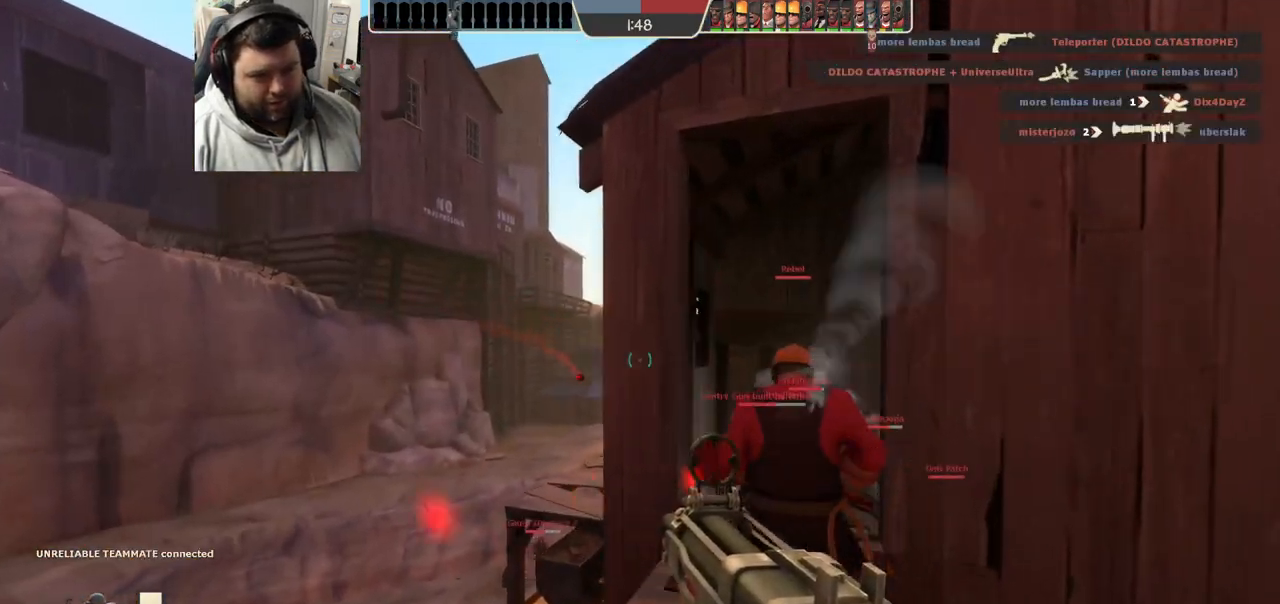
{"buttons": [], "left_stick": "up-left", "right_stick": "center", "events": [[117, "SQUARE", "down"], [200, "SQUARE", "up"], [200, "left_stick", "up-right"], [383, "right_stick", "up-right"], [417, "left_stick", "up-left"], [500, "right_stick", "center"]]}
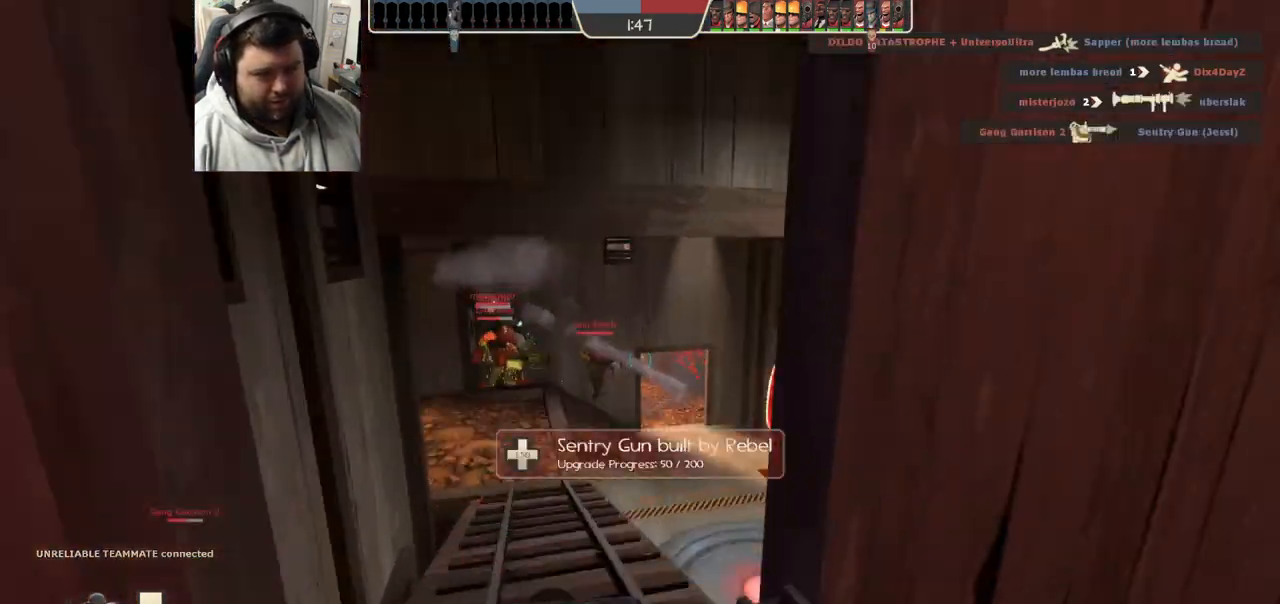
{"buttons": [], "left_stick": "up-right", "right_stick": "center", "events": [[50, "left_stick", "up"], [217, "left_stick", "up-left"], [450, "left_stick", "up-right"]]}
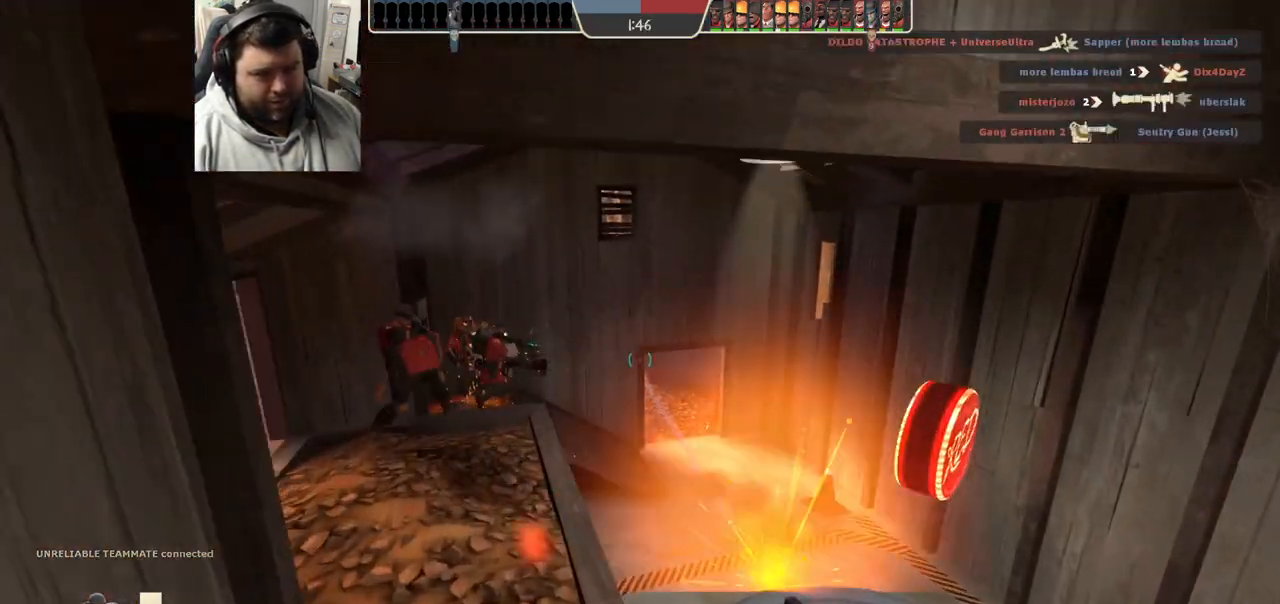
{"buttons": [], "left_stick": "up", "right_stick": "center"}
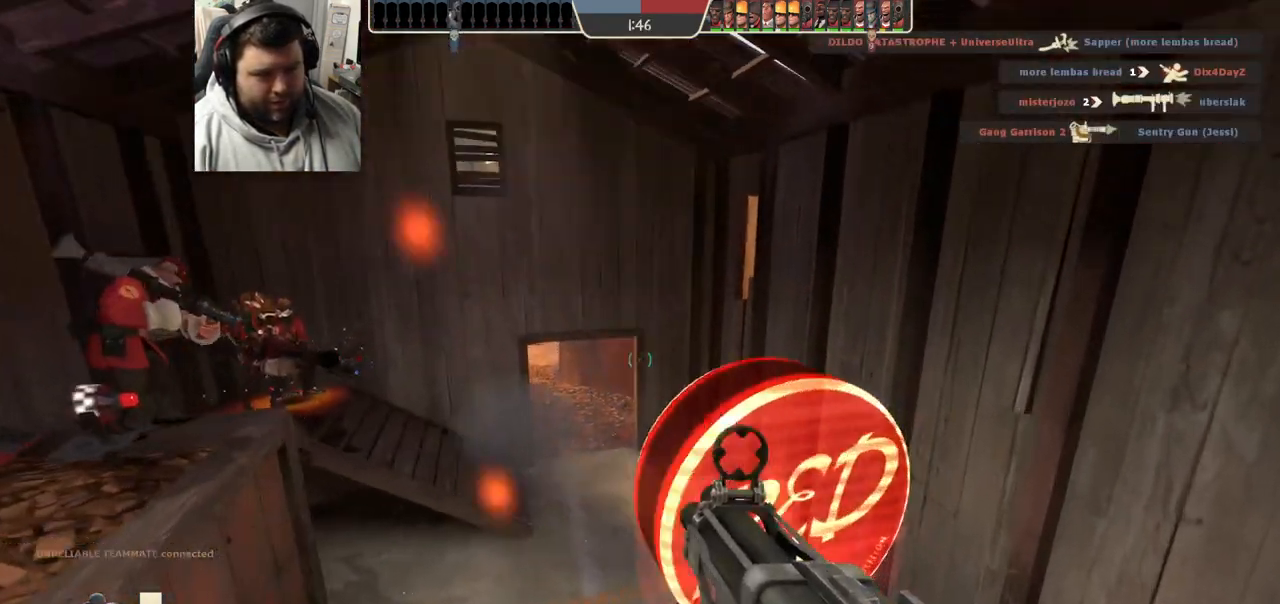
{"buttons": [], "left_stick": "up-left", "right_stick": "center", "events": [[67, "R1", "down"], [167, "R1", "up"], [350, "left_stick", "up-left"], [367, "right_stick", "down-left"], [483, "right_stick", "center"]]}
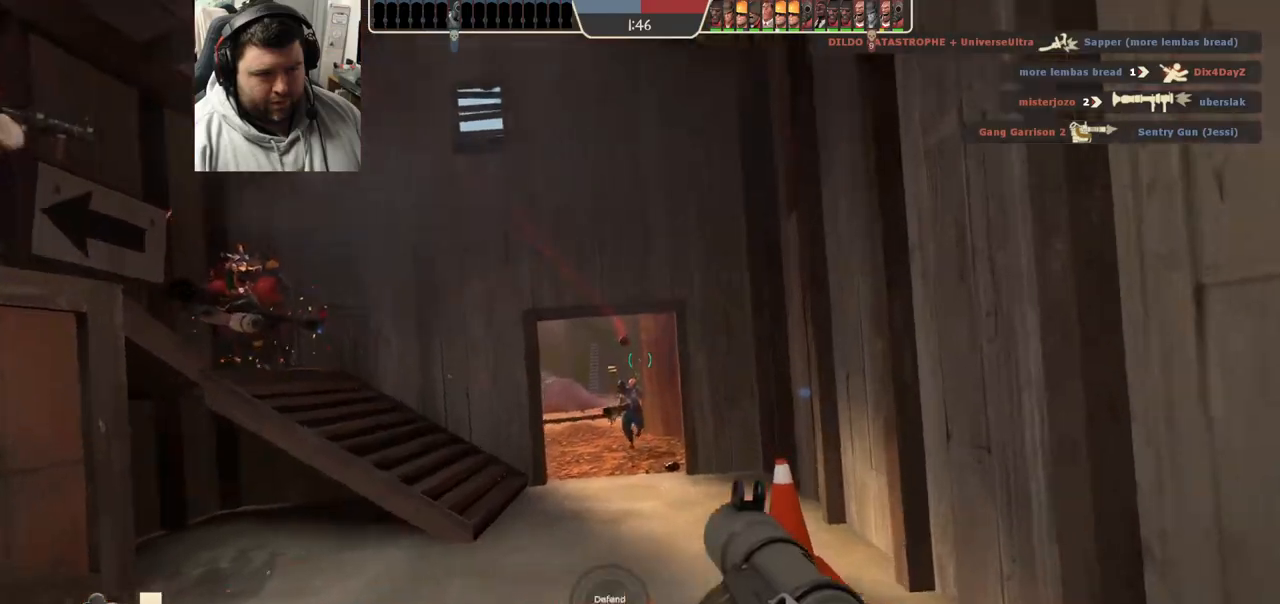
{"buttons": [], "left_stick": "down", "right_stick": "center", "events": [[17, "R2", "down"], [133, "R2", "up"], [200, "left_stick", "left"], [200, "right_stick", "right"], [300, "right_stick", "center"], [350, "left_stick", "down"], [367, "R2", "down"], [433, "R2", "up"]]}
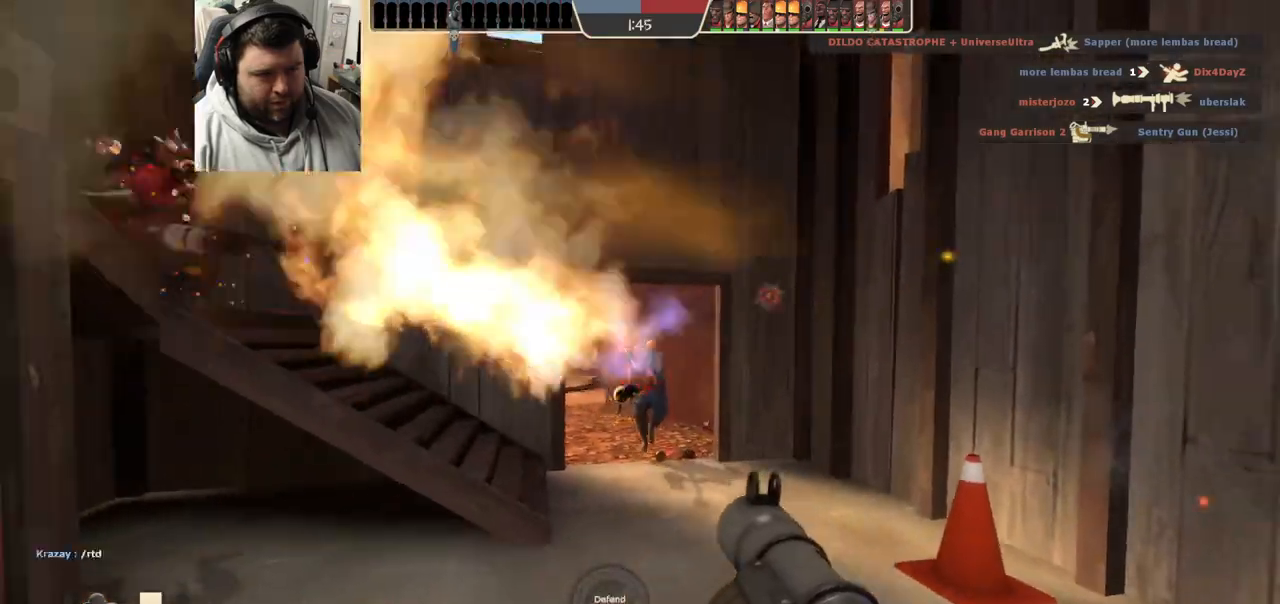
{"buttons": ["L2"], "left_stick": "down-left", "right_stick": "center", "events": [[17, "R2", "down"], [50, "L2", "down"], [83, "R2", "up"], [83, "left_stick", "down-left"], [167, "L2", "up"], [167, "R2", "down"], [200, "R2", "up"], [233, "L2", "down"], [283, "R2", "down"], [367, "L2", "up"], [433, "L2", "down"], [483, "R2", "up"]]}
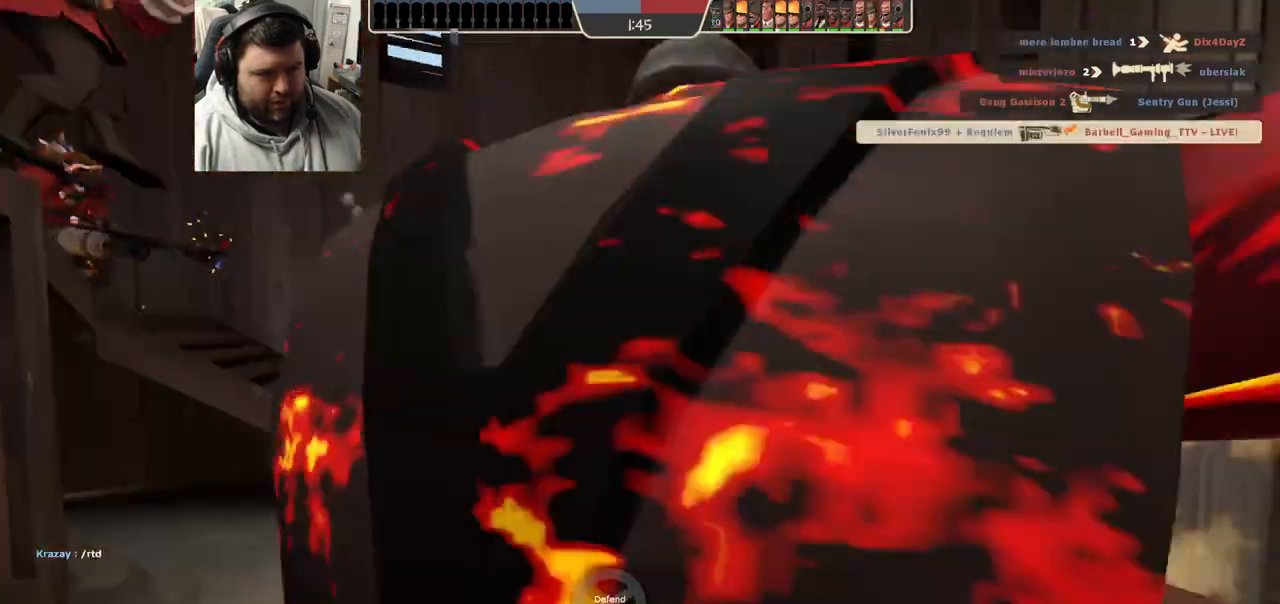
{"buttons": ["SQUARE"], "left_stick": "center", "right_stick": "center", "events": [[50, "R2", "down"], [133, "R2", "up"], [183, "R2", "down"], [233, "L2", "up"], [250, "R2", "up"], [350, "left_stick", "center"], [367, "SQUARE", "down"], [400, "SQUARE", "up"], [483, "SQUARE", "down"]]}
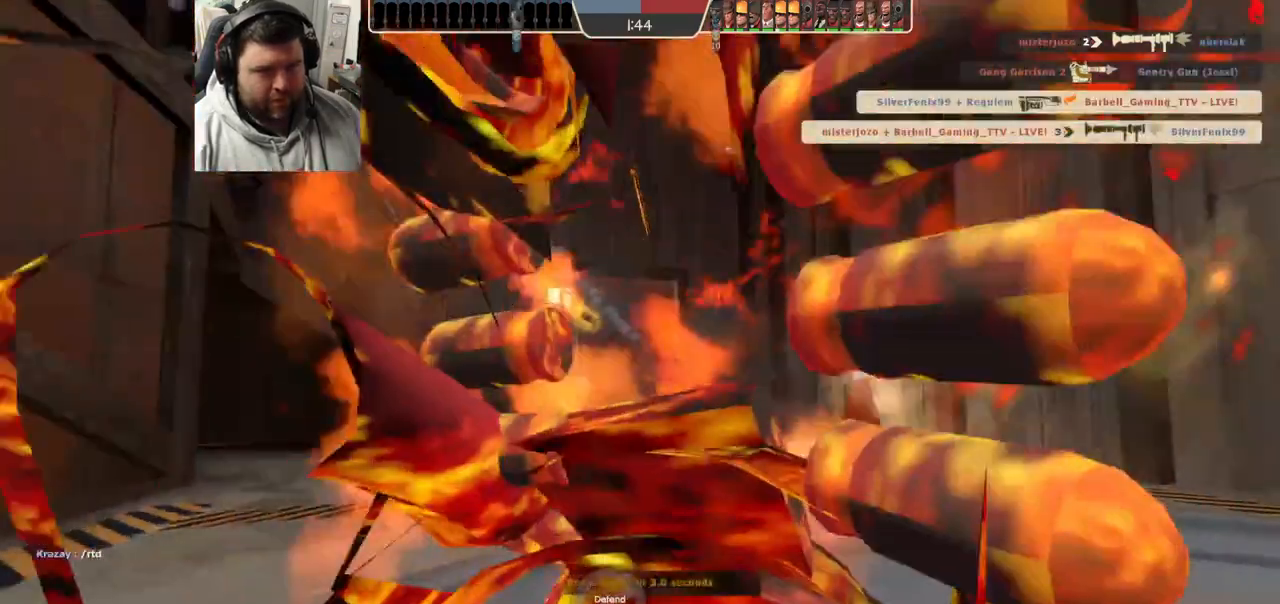
{"buttons": [], "left_stick": "center", "right_stick": "center", "events": [[67, "SQUARE", "up"], [133, "SQUARE", "down"], [233, "SQUARE", "up"]]}
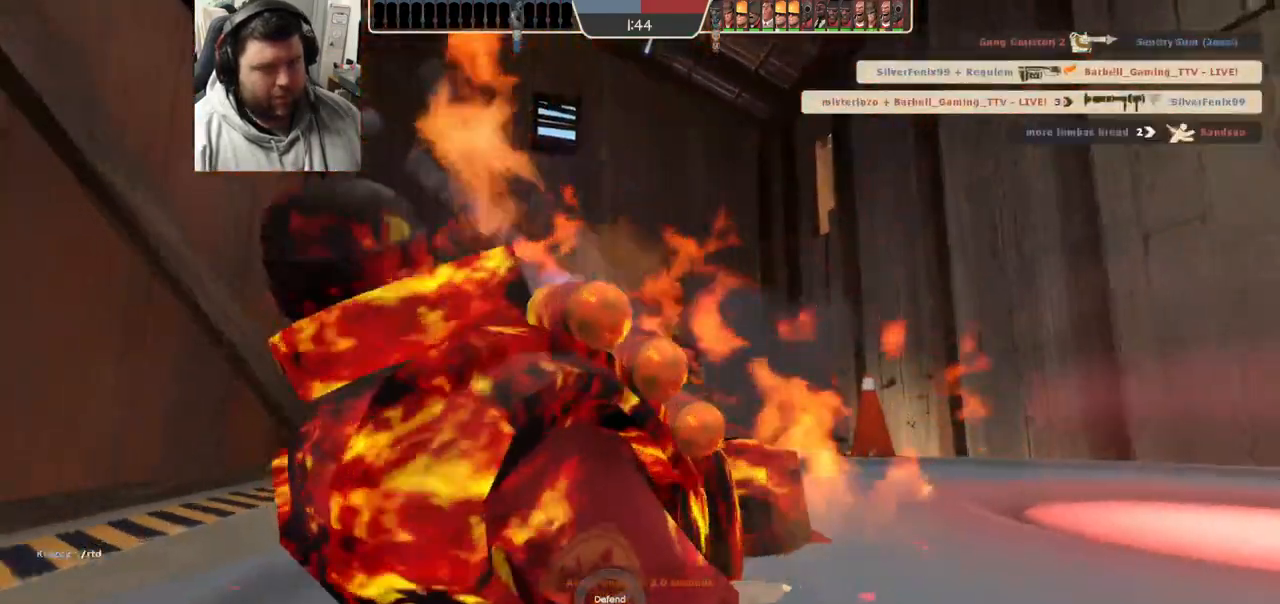
{"buttons": [], "left_stick": "center", "right_stick": "center", "events": []}
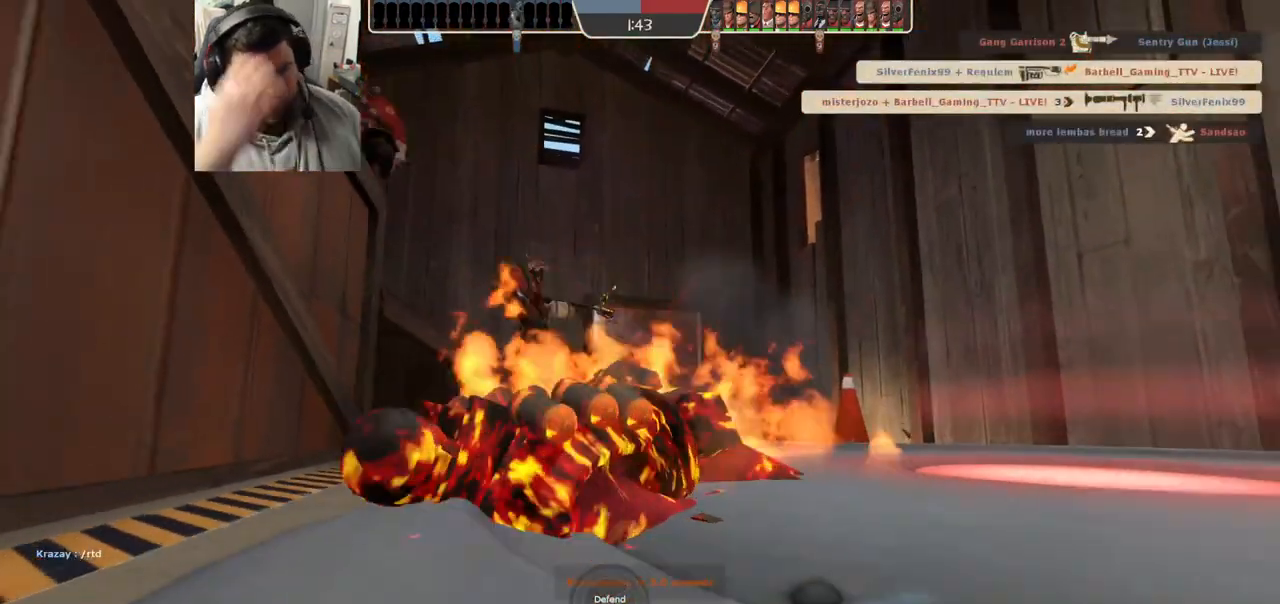
{"buttons": [], "left_stick": "center", "right_stick": "center", "events": []}
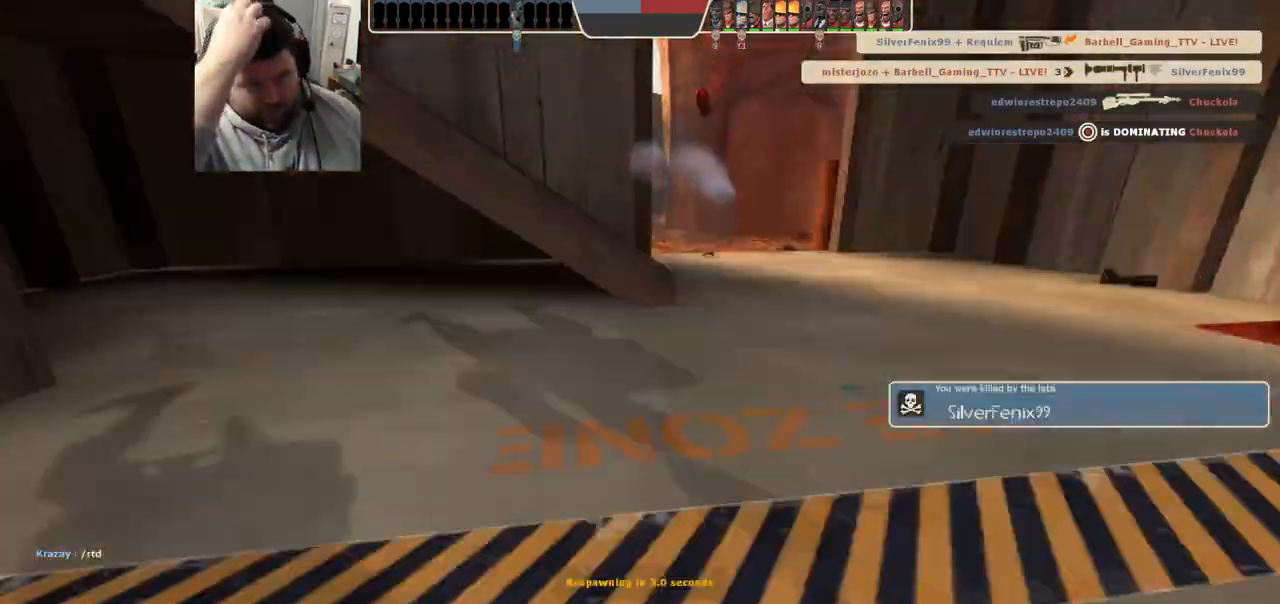
{"buttons": [], "left_stick": "center", "right_stick": "center", "events": []}
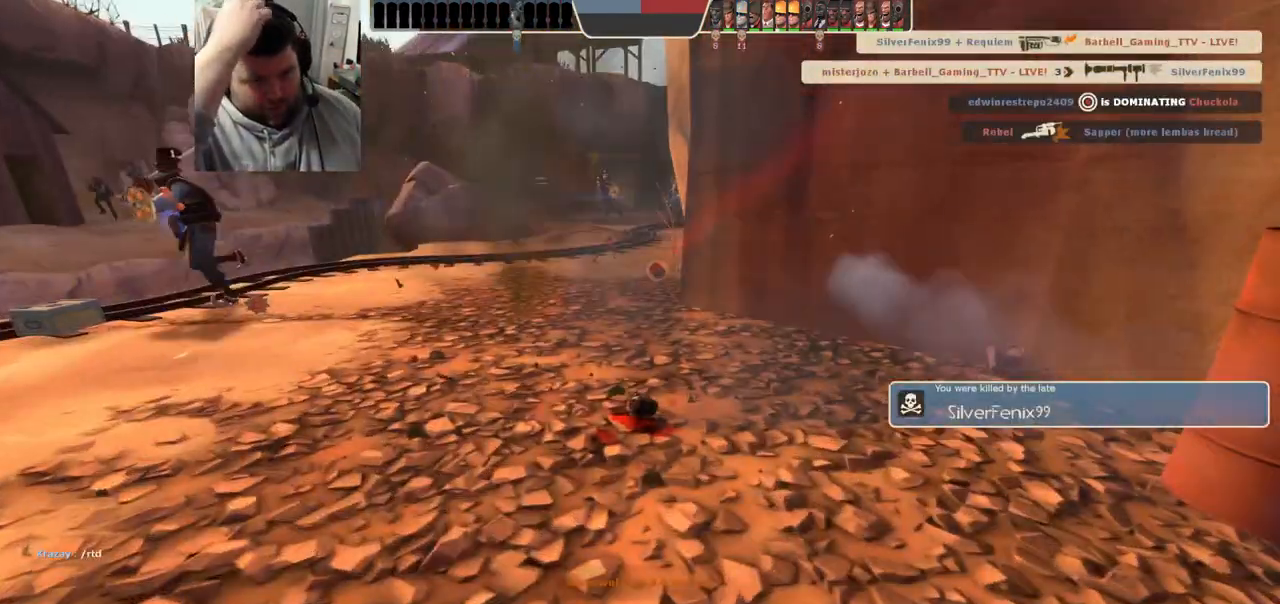
{"buttons": [], "left_stick": "center", "right_stick": "center", "events": []}
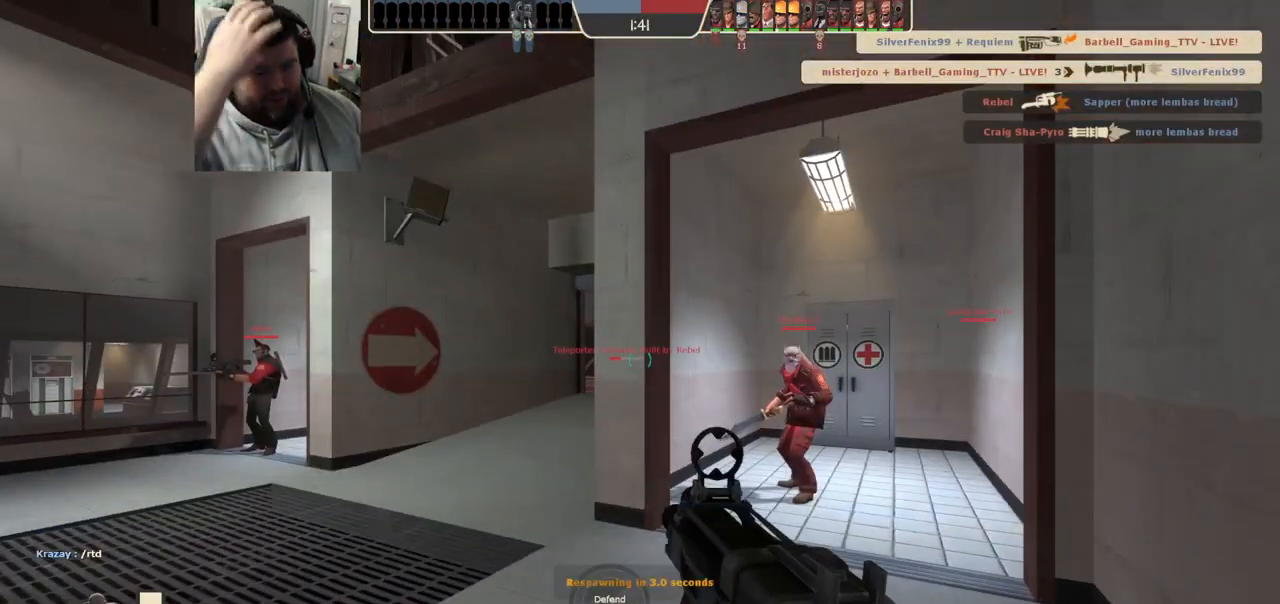
{"buttons": [], "left_stick": "up", "right_stick": "center", "events": [[317, "left_stick", "up"]]}
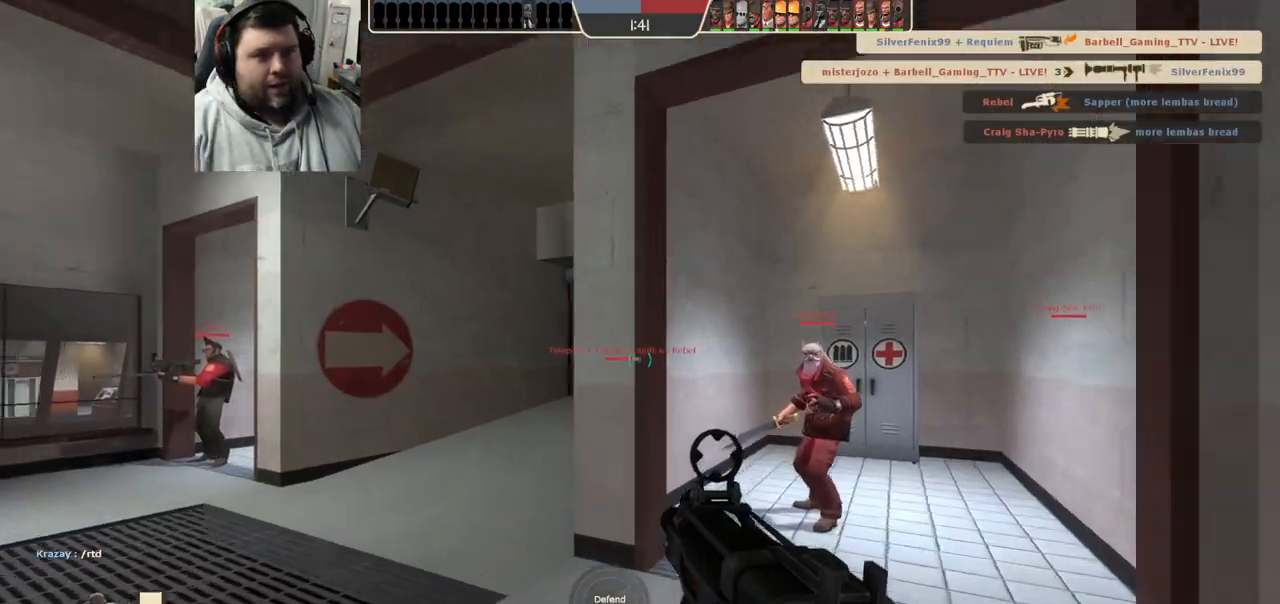
{"buttons": [], "left_stick": "up-left", "right_stick": "center", "events": [[200, "SQUARE", "down"], [300, "SQUARE", "up"], [400, "SQUARE", "down"], [433, "left_stick", "up-left"], [483, "SQUARE", "up"]]}
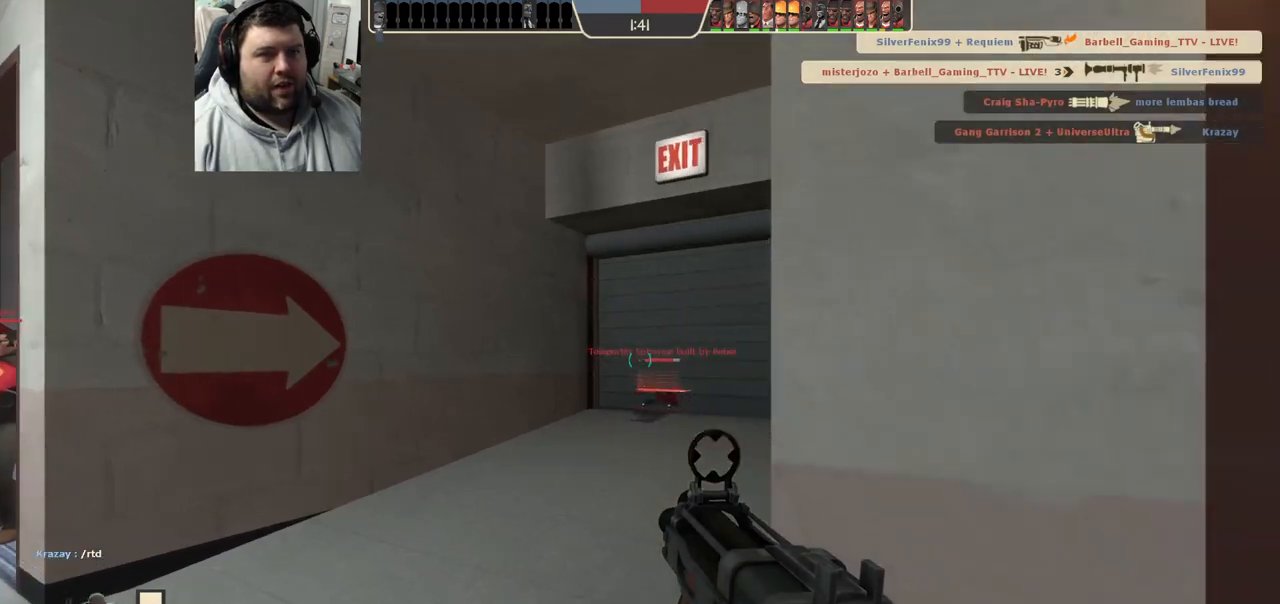
{"buttons": ["SQUARE"], "left_stick": "up", "right_stick": "center", "events": [[150, "left_stick", "up"], [183, "right_stick", "right"], [250, "right_stick", "center"], [350, "SQUARE", "down"], [417, "SQUARE", "up"], [483, "SQUARE", "down"]]}
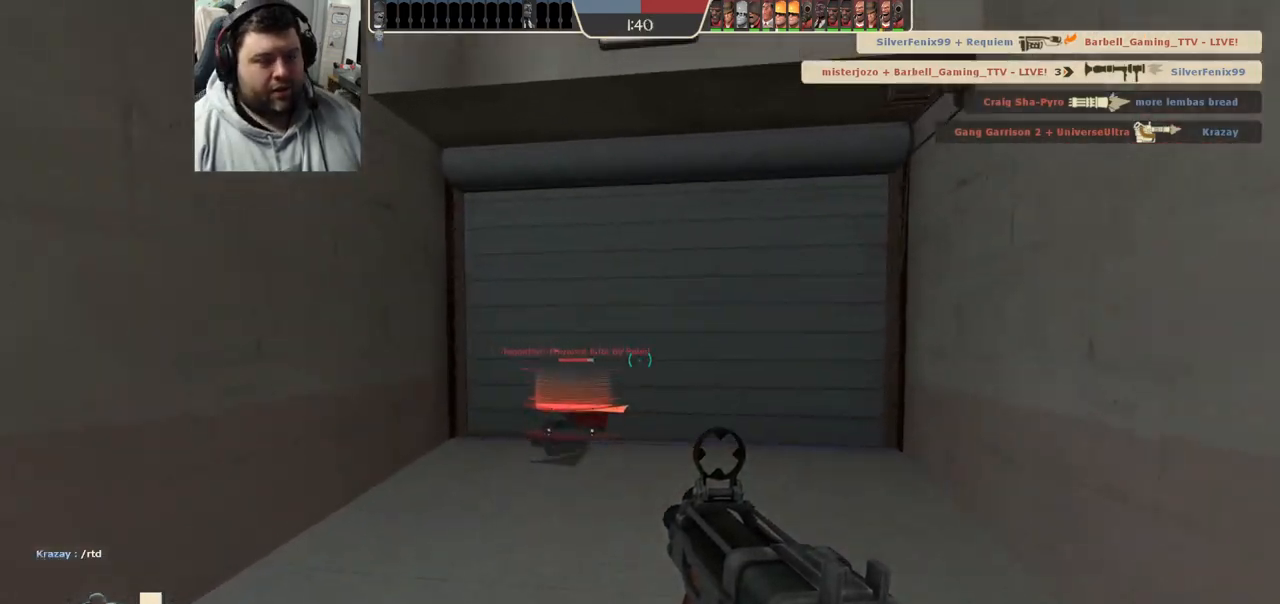
{"buttons": ["SQUARE"], "left_stick": "up", "right_stick": "center", "events": [[67, "SQUARE", "up"], [250, "right_stick", "up-right"], [333, "right_stick", "center"], [483, "SQUARE", "down"]]}